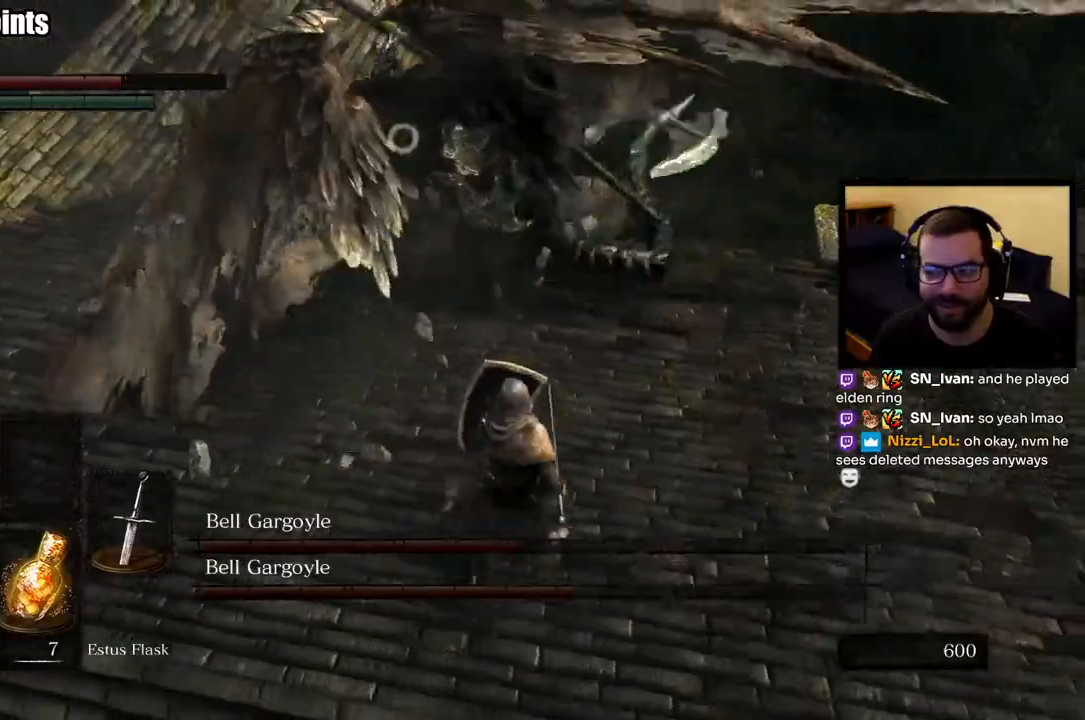
Gameplay with a controller (PlayStation layout); each line is a JSON object with the inputs held at the frame after it. "button_events" lists button changes between this image and that frame as [ms after this image, input, new state], when the widget could be followed in between (sticks are given only as held states). This document gives stick clicks only as held states, not as events.
{"buttons": [], "left_stick": "up-right", "right_stick": "center", "button_events": []}
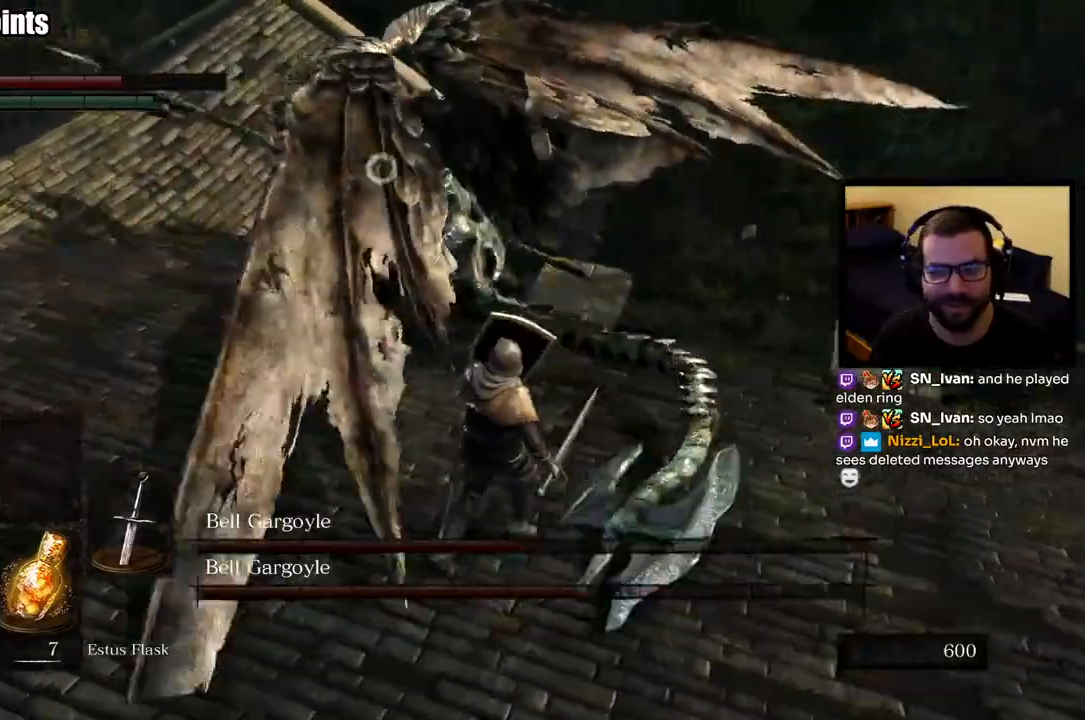
{"buttons": [], "left_stick": "up-right", "right_stick": "center", "button_events": []}
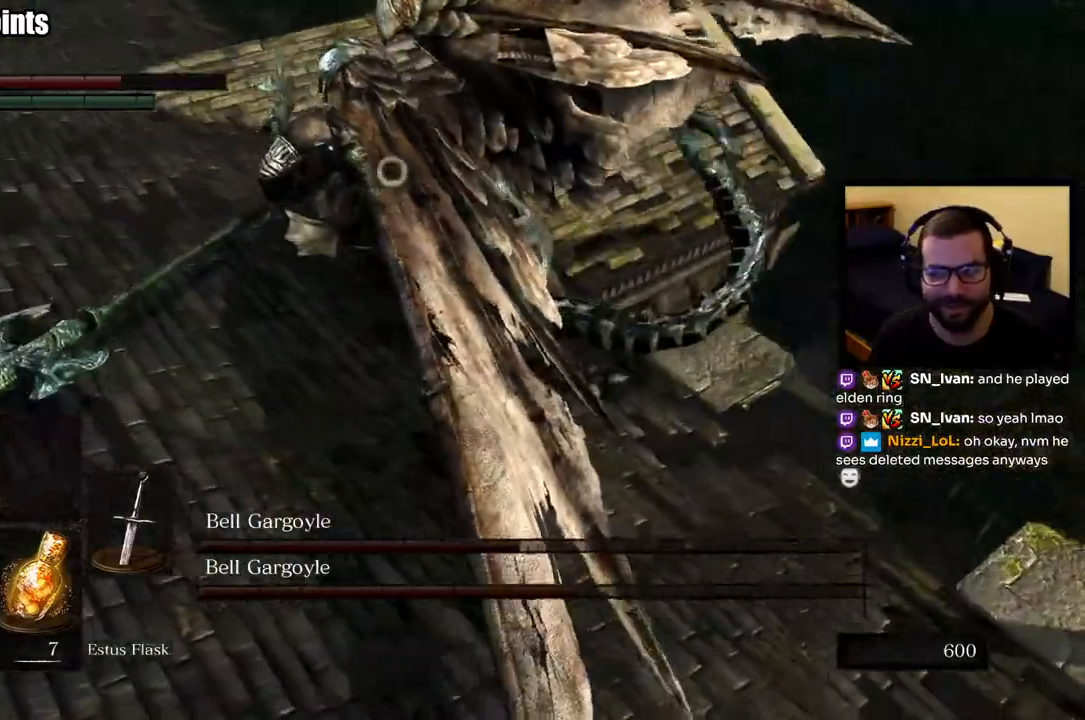
{"buttons": [], "left_stick": "up", "right_stick": "center", "button_events": []}
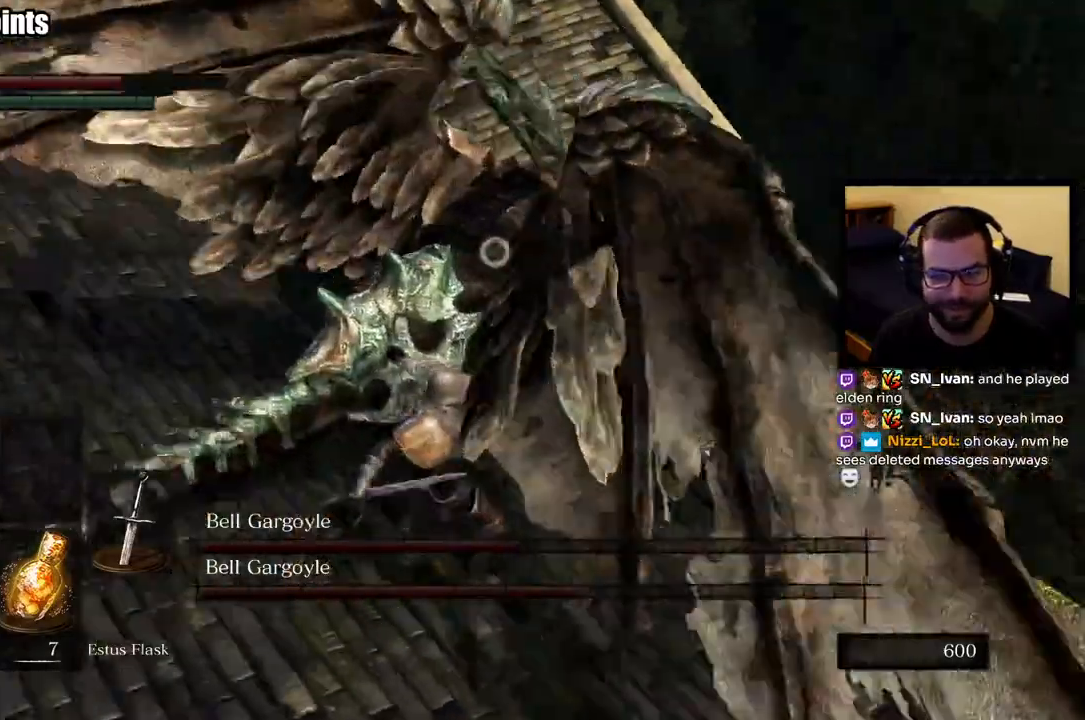
{"buttons": [], "left_stick": "up-left", "right_stick": "center", "button_events": []}
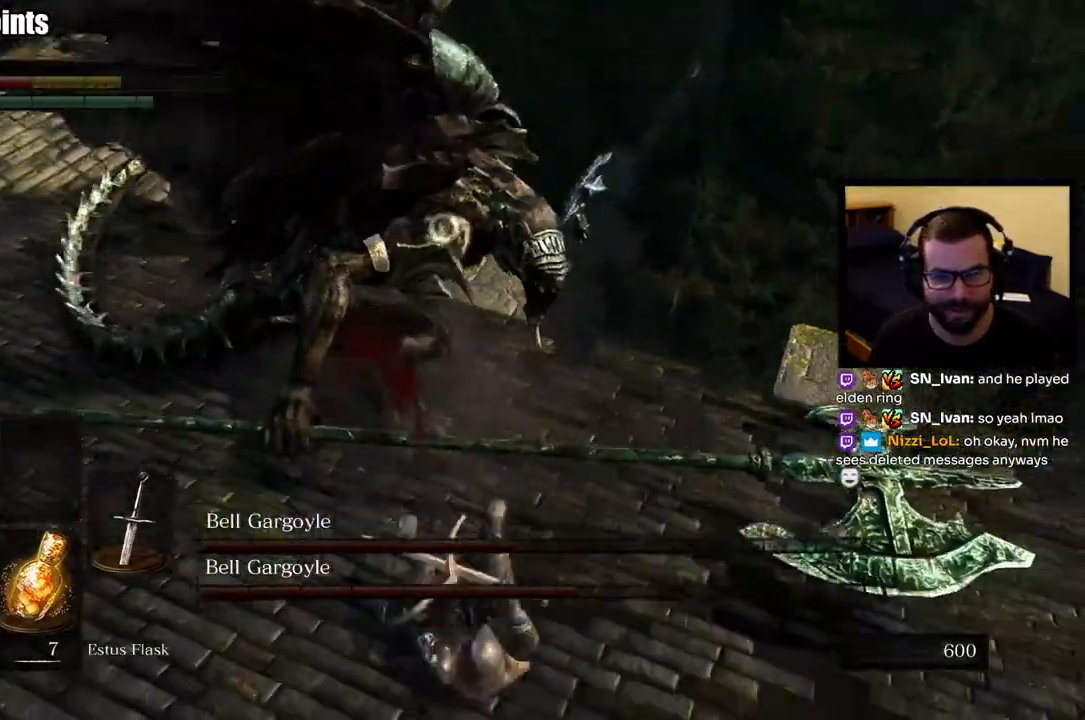
{"buttons": ["CIRCLE"], "left_stick": "down", "right_stick": "center", "button_events": [[467, "CIRCLE", "down"]]}
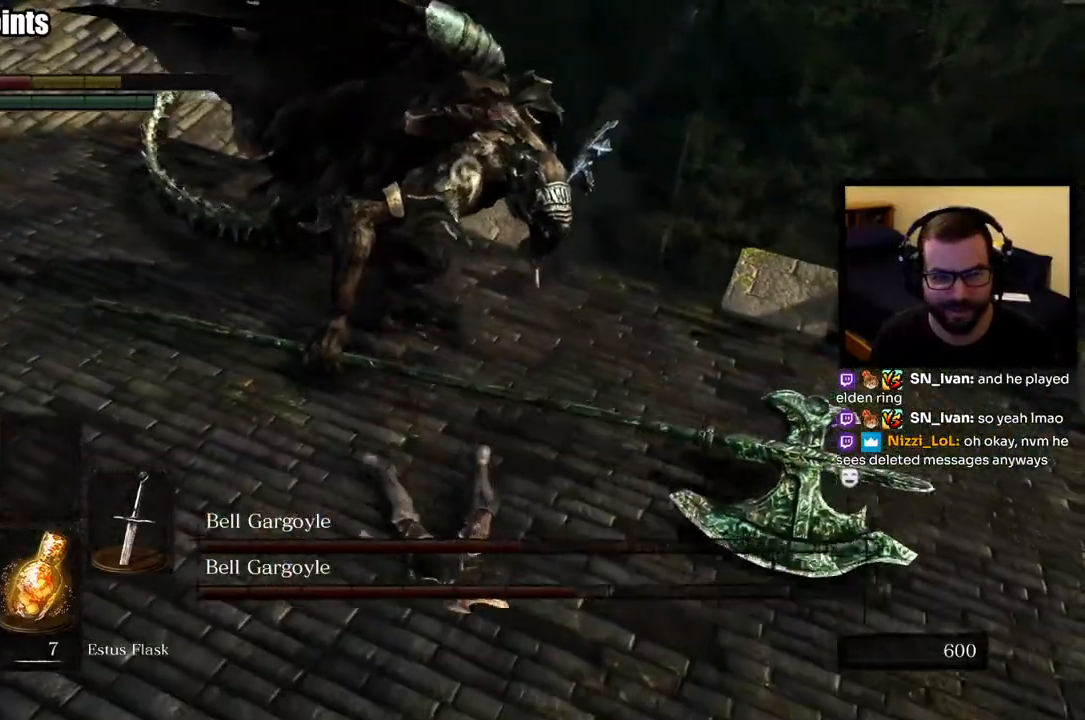
{"buttons": [], "left_stick": "down", "right_stick": "center", "button_events": [[67, "CIRCLE", "up"], [133, "CIRCLE", "down"], [200, "CIRCLE", "up"], [267, "CIRCLE", "down"], [350, "CIRCLE", "up"], [400, "CIRCLE", "down"], [500, "CIRCLE", "up"]]}
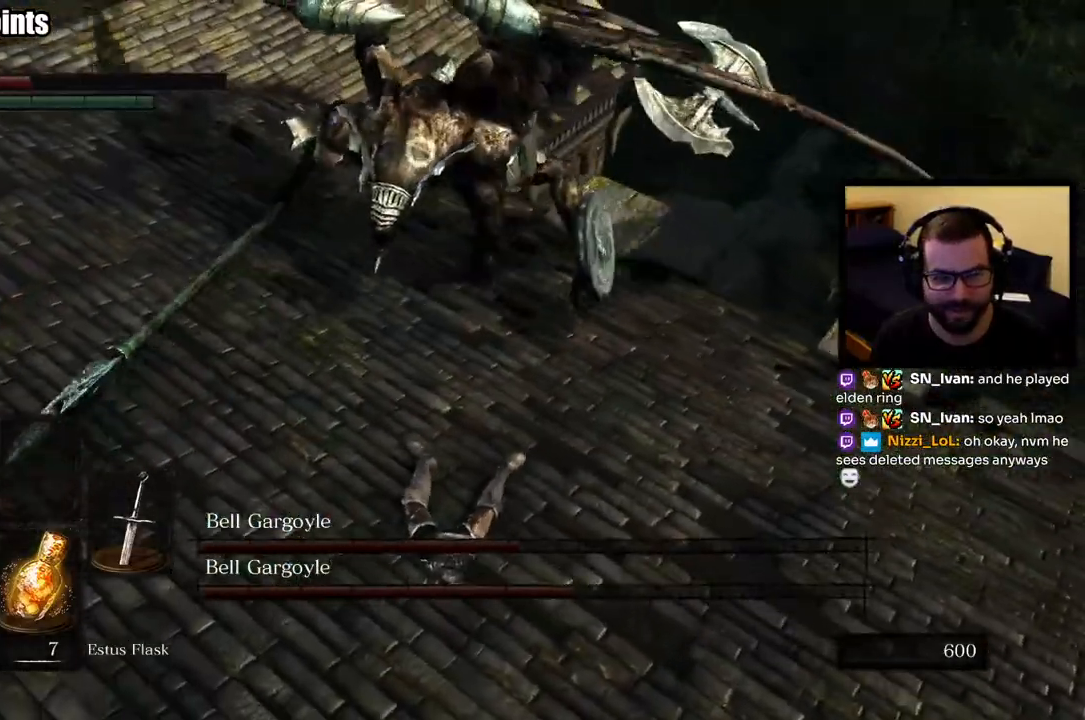
{"buttons": [], "left_stick": "down", "right_stick": "center", "button_events": [[50, "CIRCLE", "down"], [183, "CIRCLE", "up"]]}
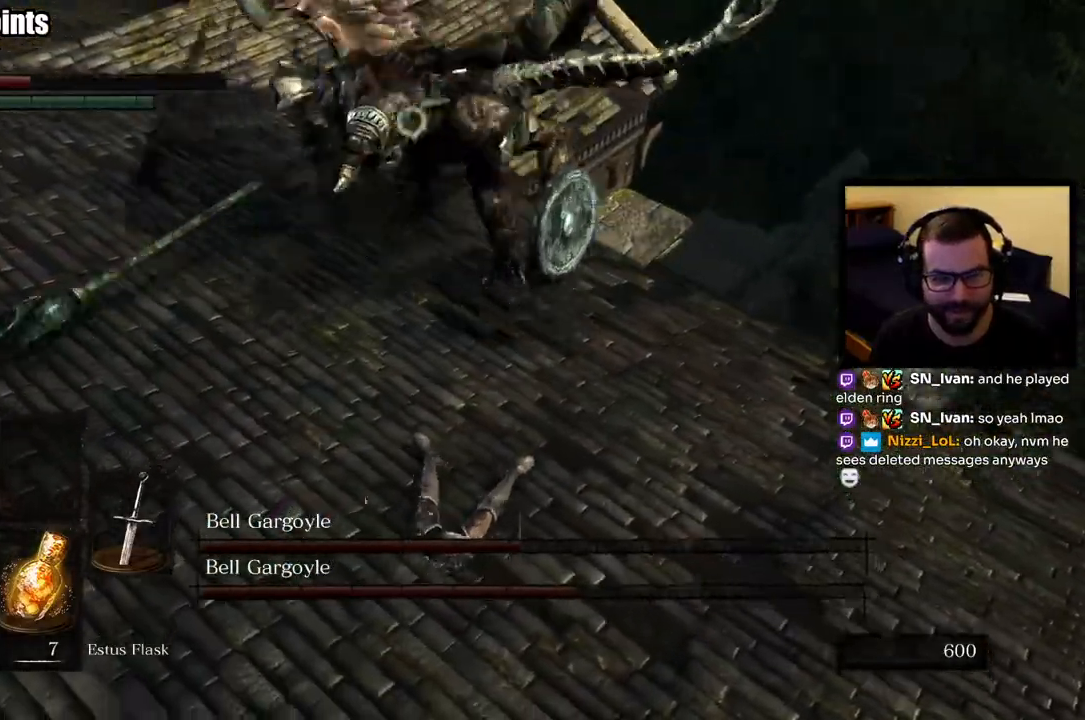
{"buttons": [], "left_stick": "down-right", "right_stick": "center", "button_events": []}
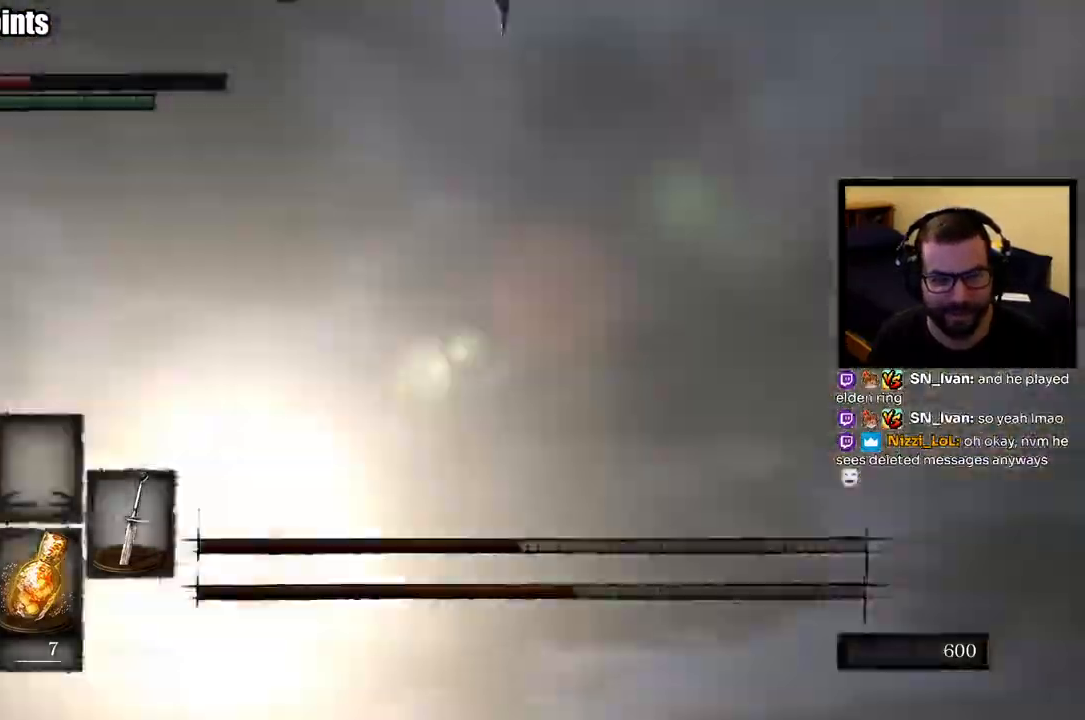
{"buttons": [], "left_stick": "up-left", "right_stick": "center", "button_events": []}
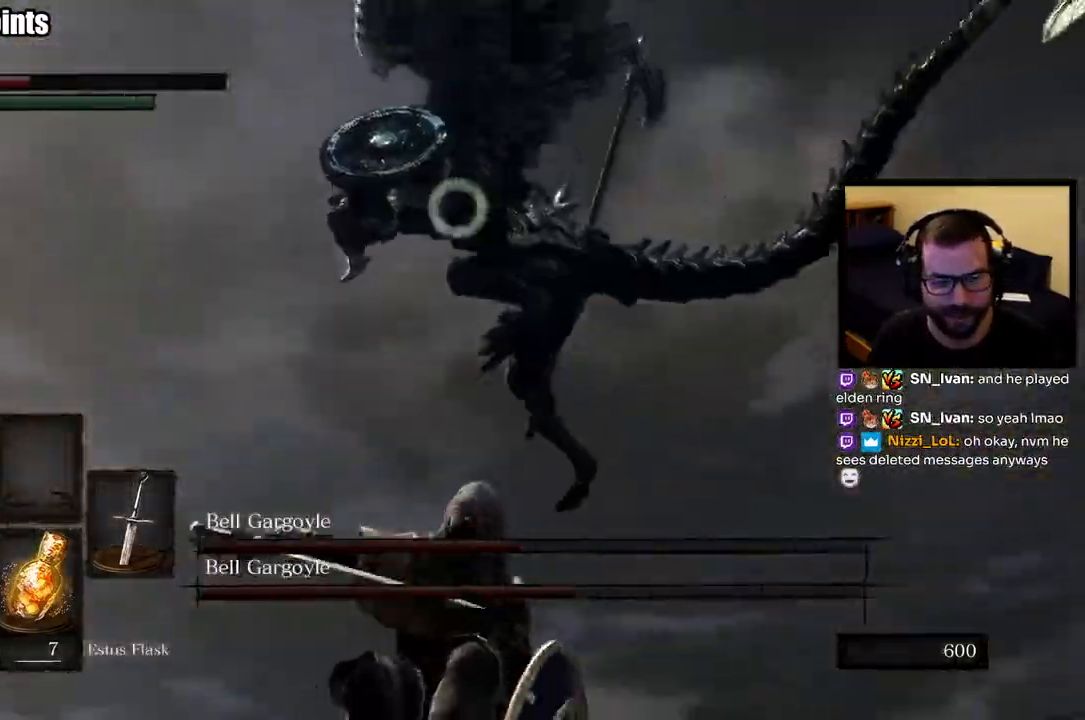
{"buttons": [], "left_stick": "left", "right_stick": "center", "button_events": []}
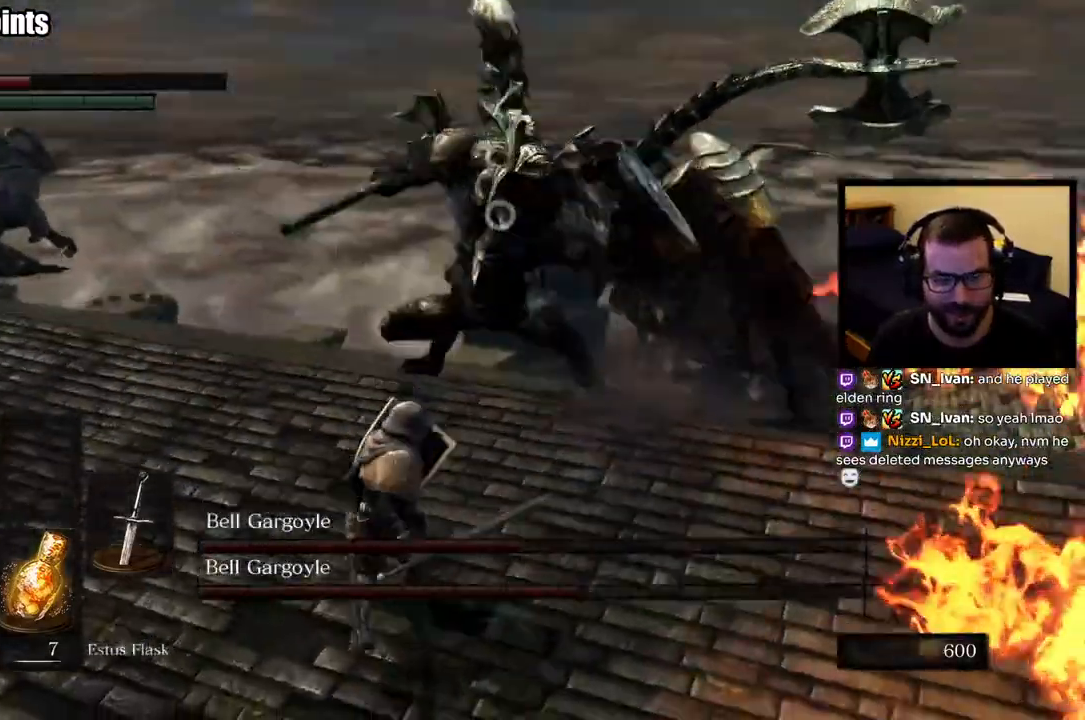
{"buttons": [], "left_stick": "down-left", "right_stick": "center", "button_events": [[217, "CIRCLE", "down"], [317, "CIRCLE", "up"], [367, "CIRCLE", "down"], [467, "CIRCLE", "up"]]}
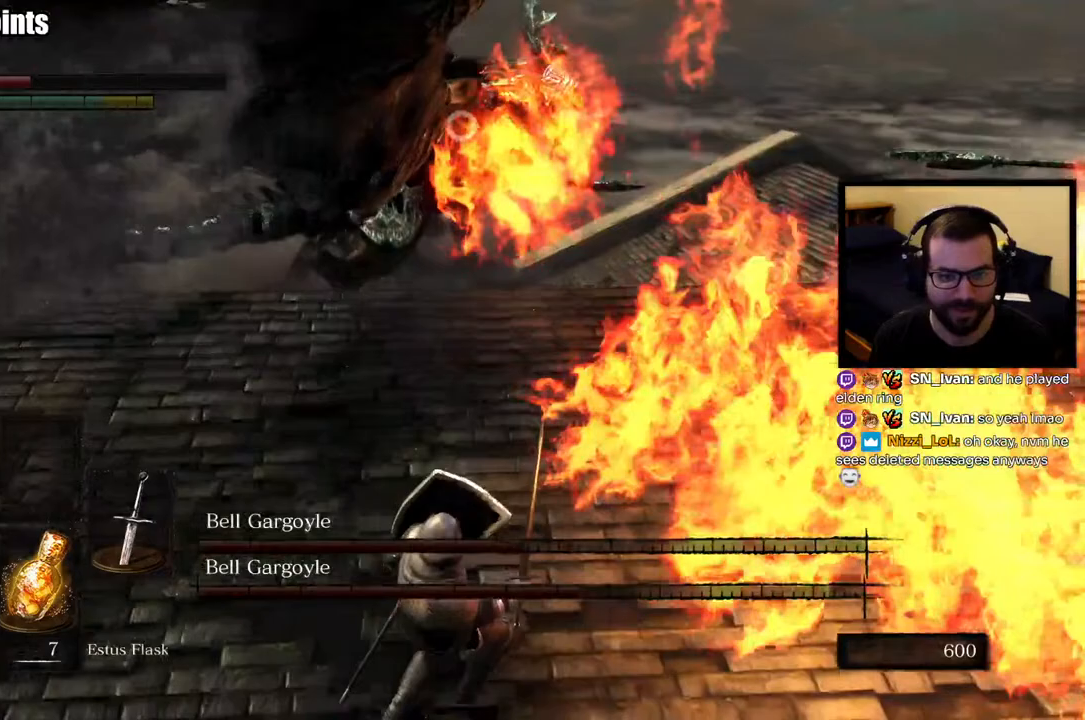
{"buttons": ["CIRCLE"], "left_stick": "left", "right_stick": "center", "button_events": [[17, "CIRCLE", "down"], [133, "CIRCLE", "up"], [350, "CIRCLE", "down"]]}
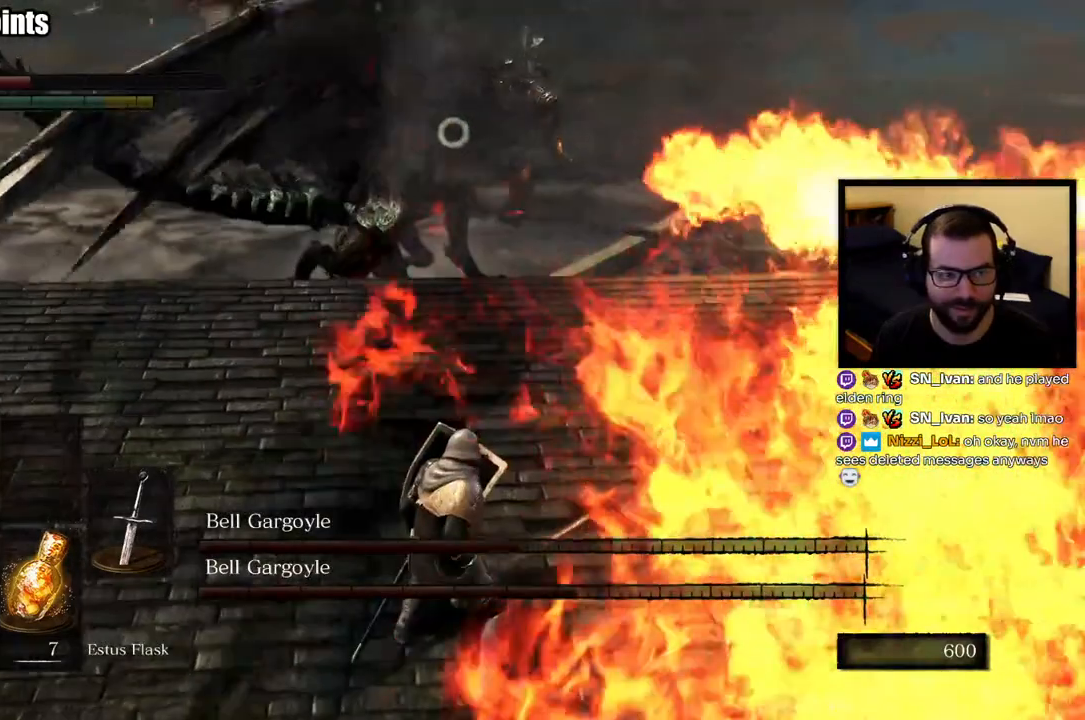
{"buttons": ["CIRCLE"], "left_stick": "left", "right_stick": "center", "button_events": [[67, "CIRCLE", "up"], [117, "CIRCLE", "down"], [367, "CIRCLE", "up"], [433, "CIRCLE", "down"]]}
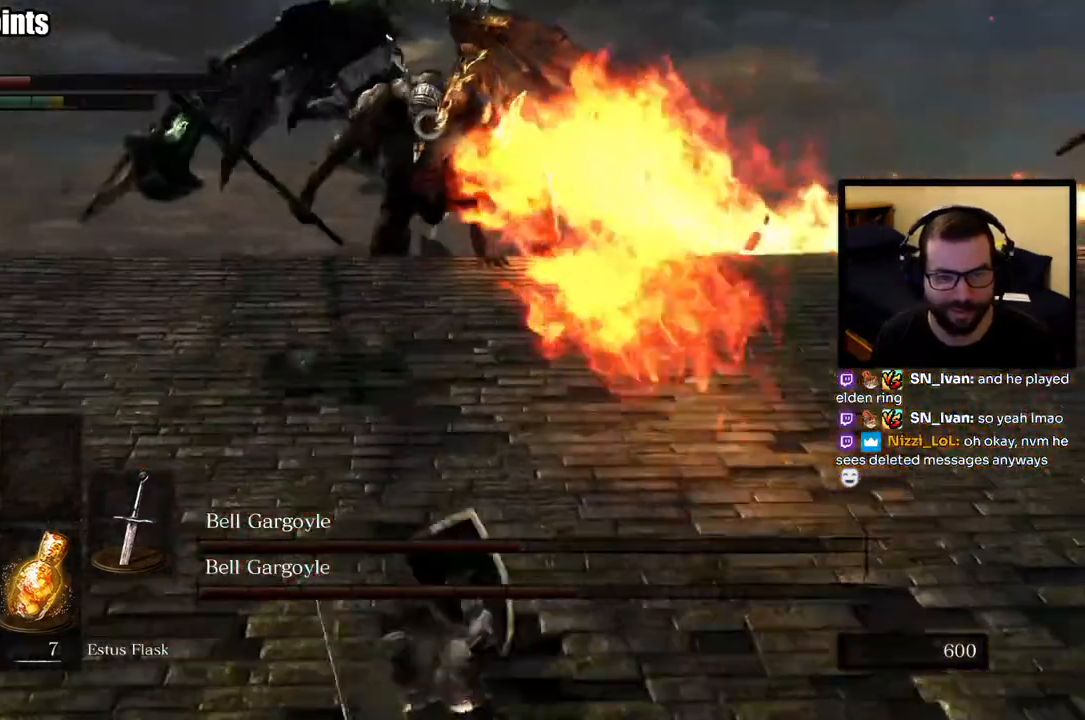
{"buttons": [], "left_stick": "up", "right_stick": "center", "button_events": [[50, "CIRCLE", "up"]]}
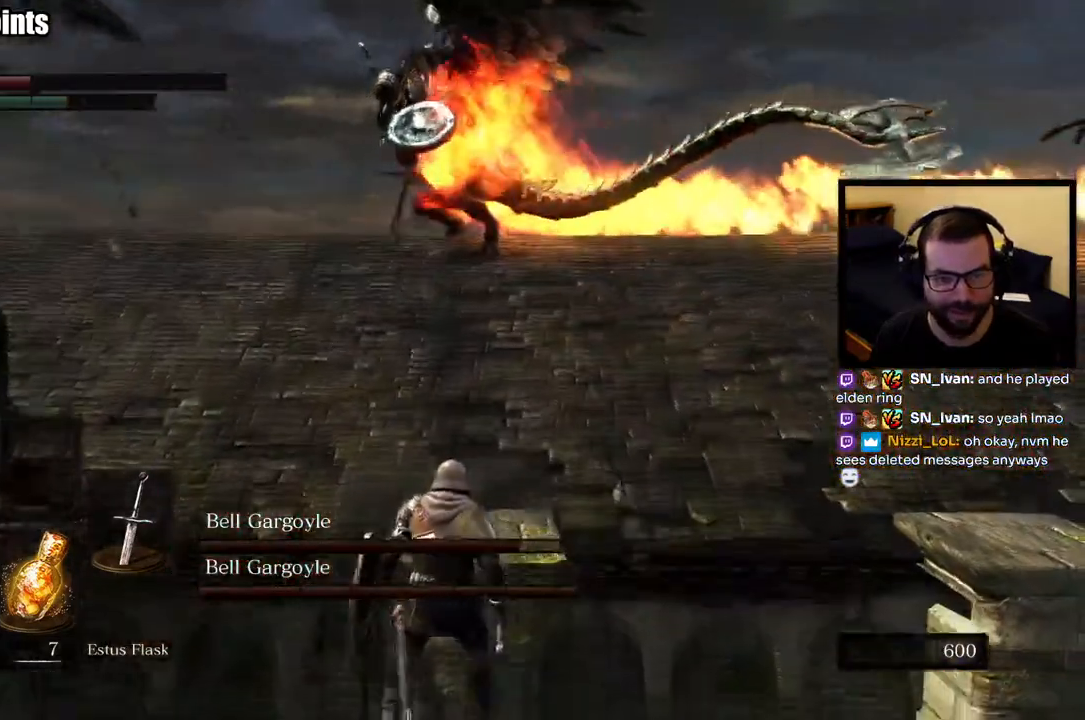
{"buttons": [], "left_stick": "up", "right_stick": "center", "button_events": []}
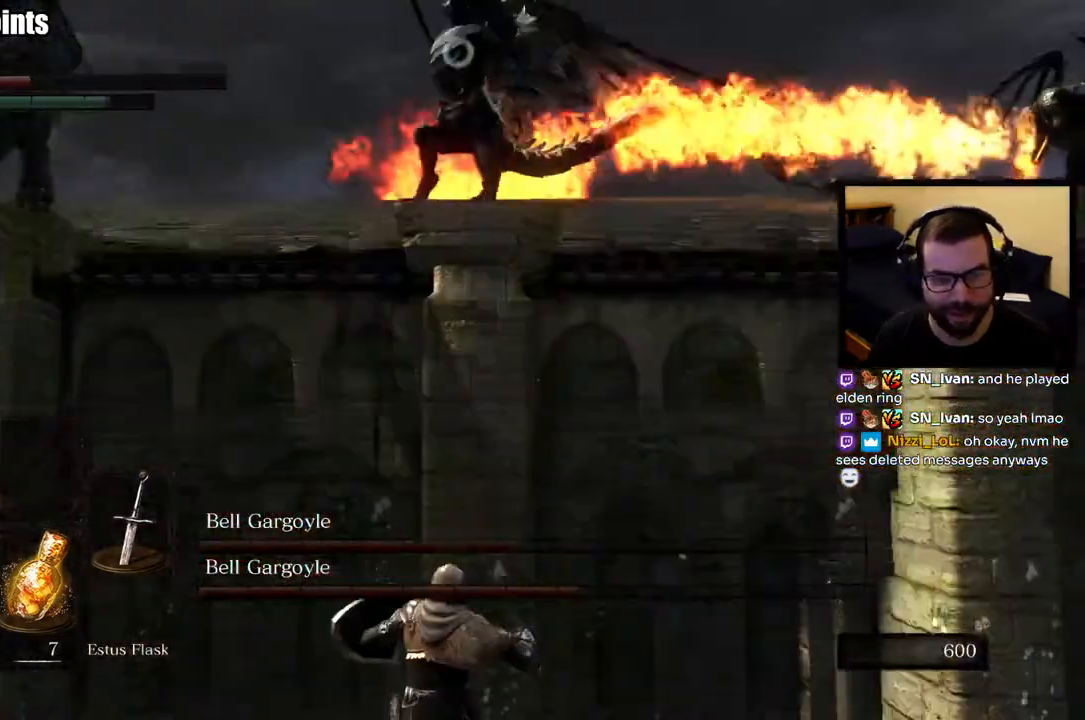
{"buttons": [], "left_stick": "center", "right_stick": "center", "button_events": []}